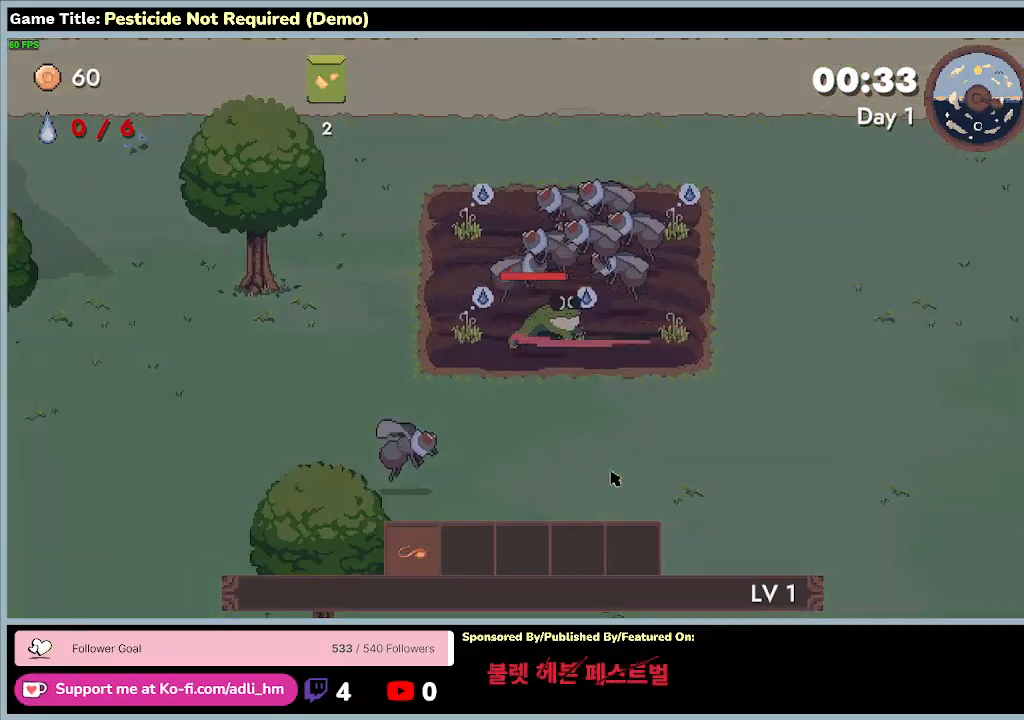
Gameplay with keyboard; each line is a JSON object with the keys held at the frame after it. "events" lists presses ("down") and releases ("up") of "0", "1", "2", "3", "4", "5", "6", "7", "8", "9", "a", "alt", "b", "c", "caps_lock", "ctrl", "d", "down", "e", "escape", "f", "f1", "f2", "f3", "f4", "f5", "f6", "f7", "f8", "g", "h", "i", "j", "k", "l", "left", "m", "minus", "n", "o", "p", "q", "r", "return", "right", "s", "shift", "space", "t", "tab", "u", "up", "v", "w", "x", "y" and "z" between this image and that frame as [ms after this image, input, new state], when the widget could be followed in between. No other keys are recorded. Mouse input is not recorded.
{"keys": ["d", "w"], "events": [[167, "s", "up"], [367, "w", "down"]]}
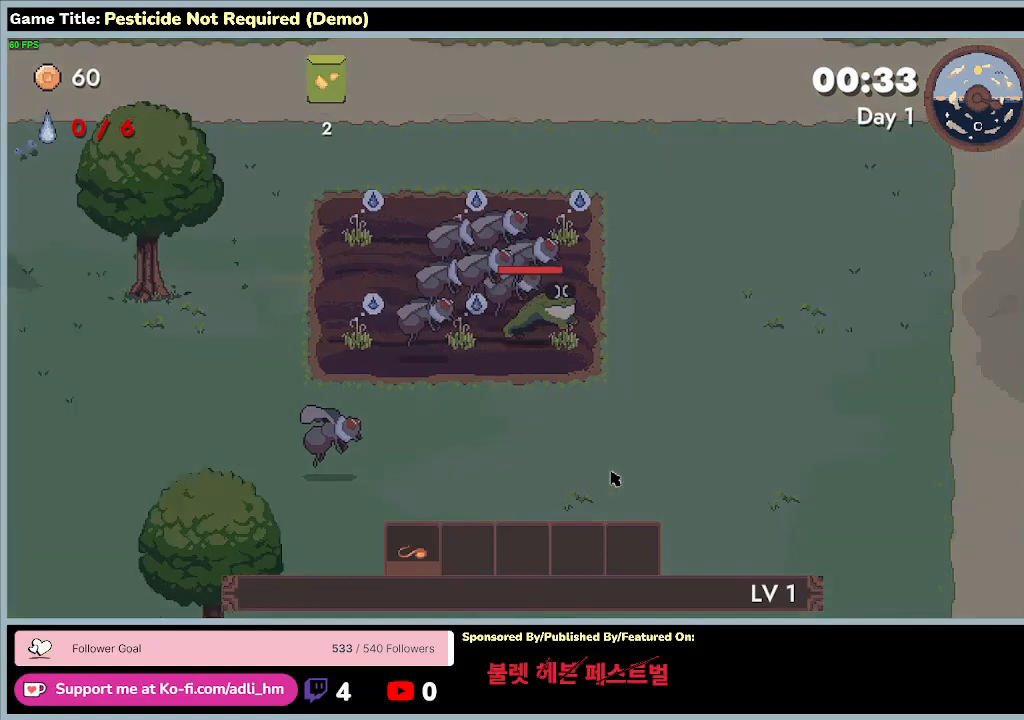
{"keys": ["d", "w"], "events": []}
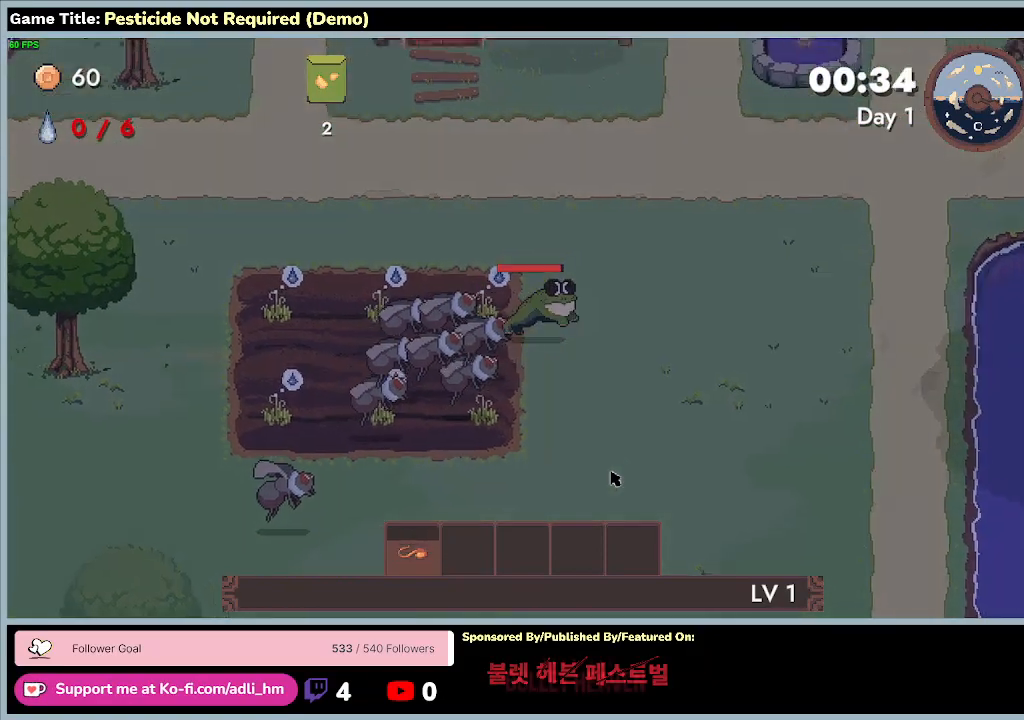
{"keys": ["d", "w"], "events": []}
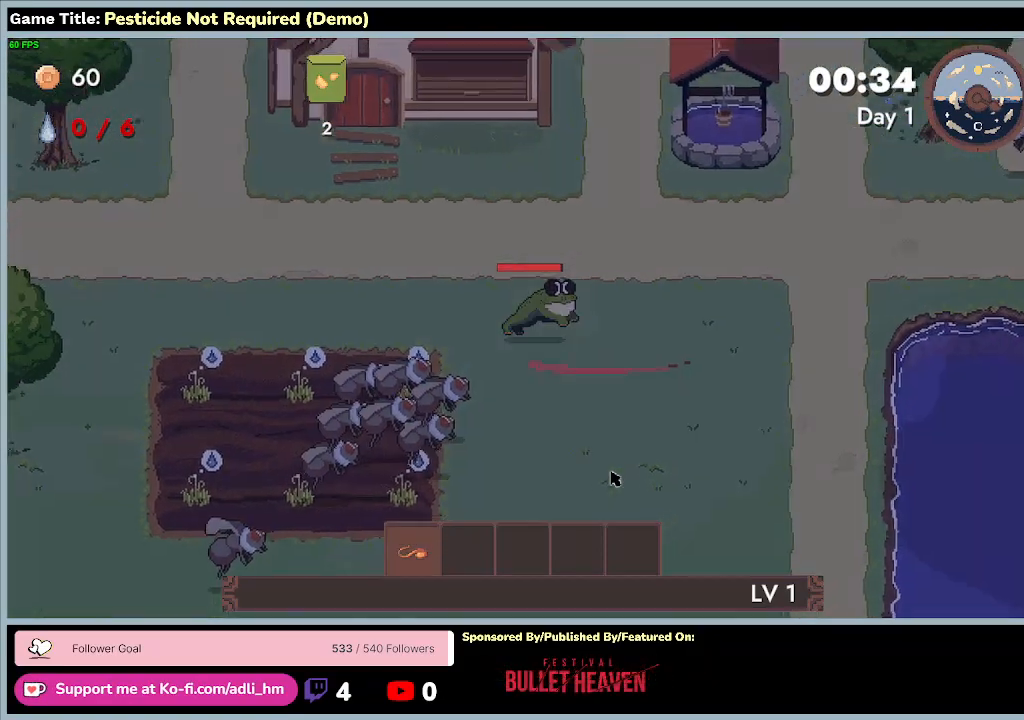
{"keys": ["d", "w"], "events": []}
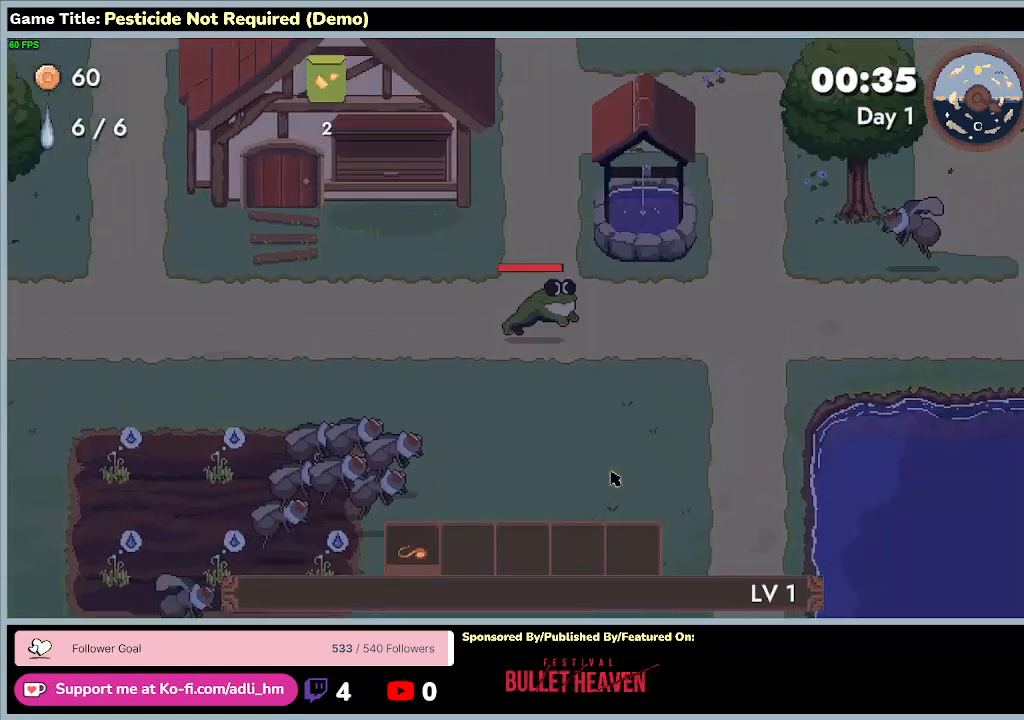
{"keys": ["d", "w"], "events": []}
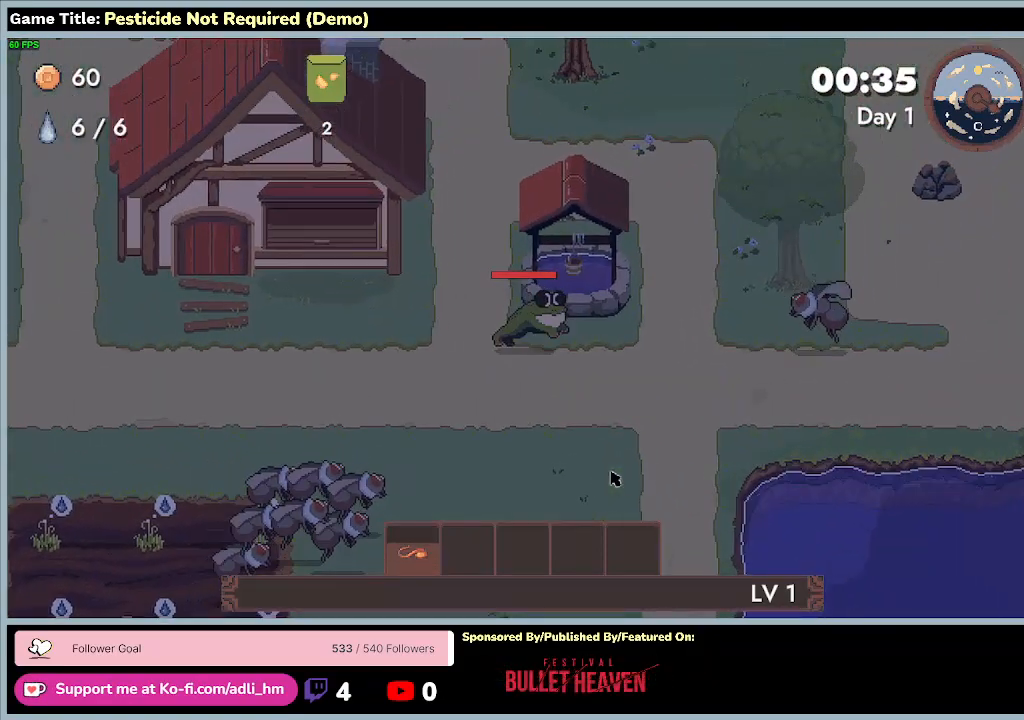
{"keys": ["a"], "events": [[133, "a", "down"], [167, "w", "up"], [400, "d", "up"]]}
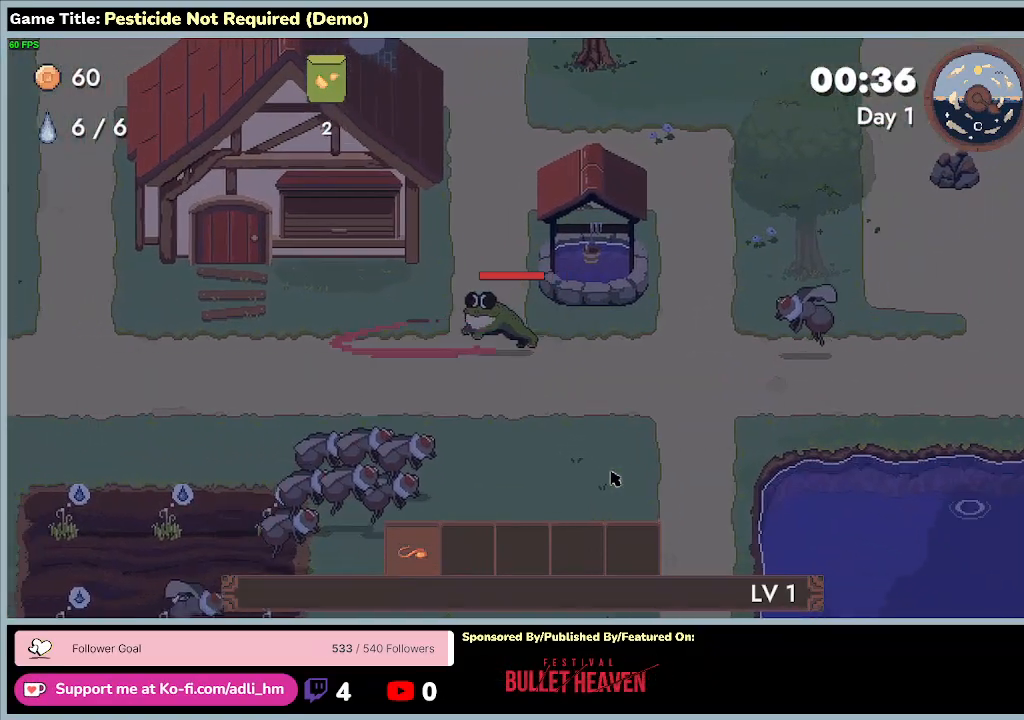
{"keys": ["a", "s"], "events": [[367, "s", "down"]]}
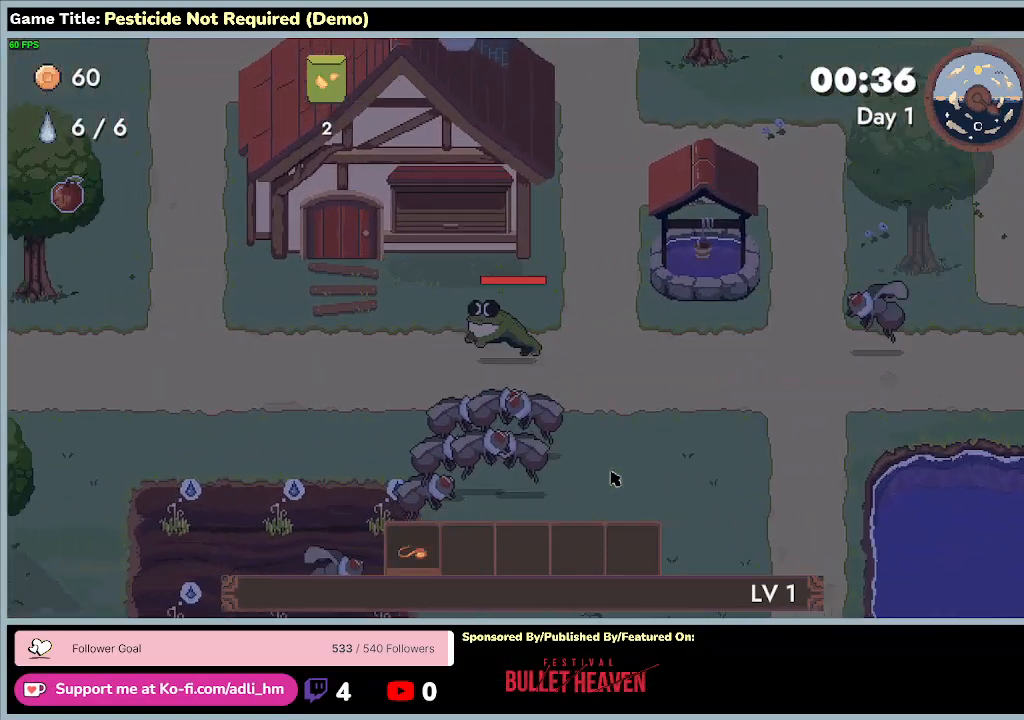
{"keys": ["a", "s"], "events": []}
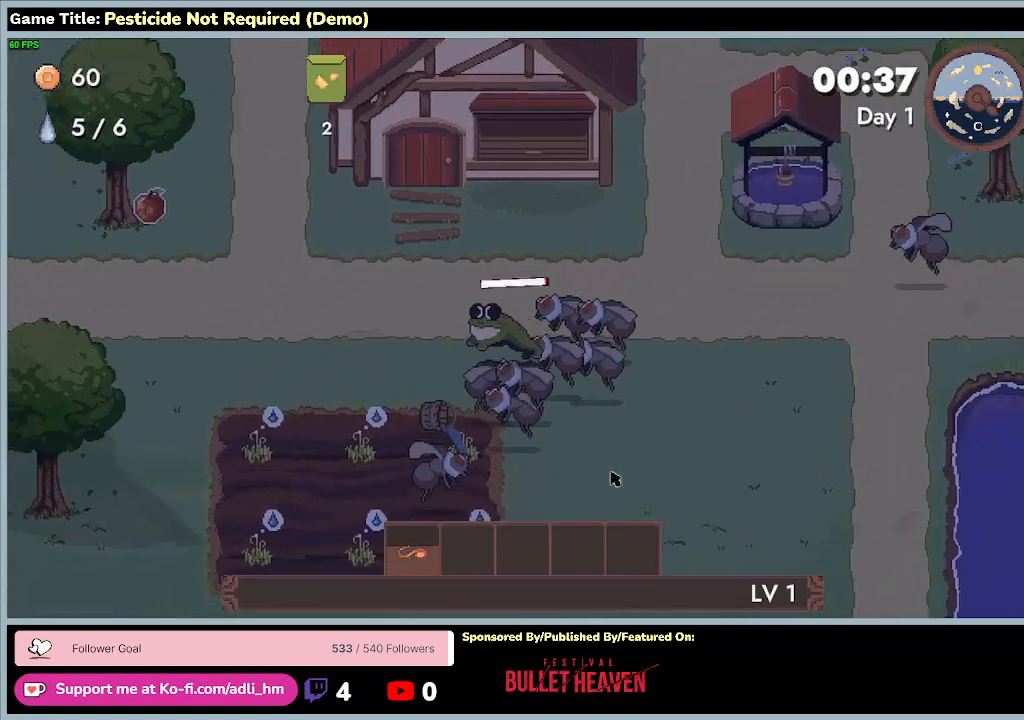
{"keys": ["a", "s"], "events": []}
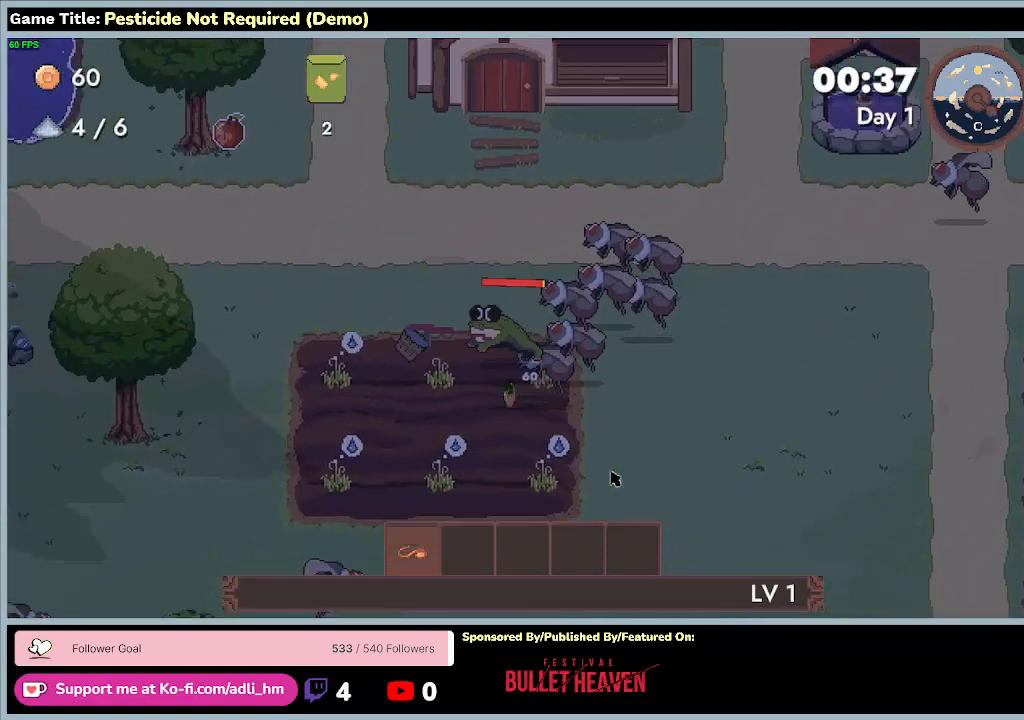
{"keys": ["a", "s"], "events": []}
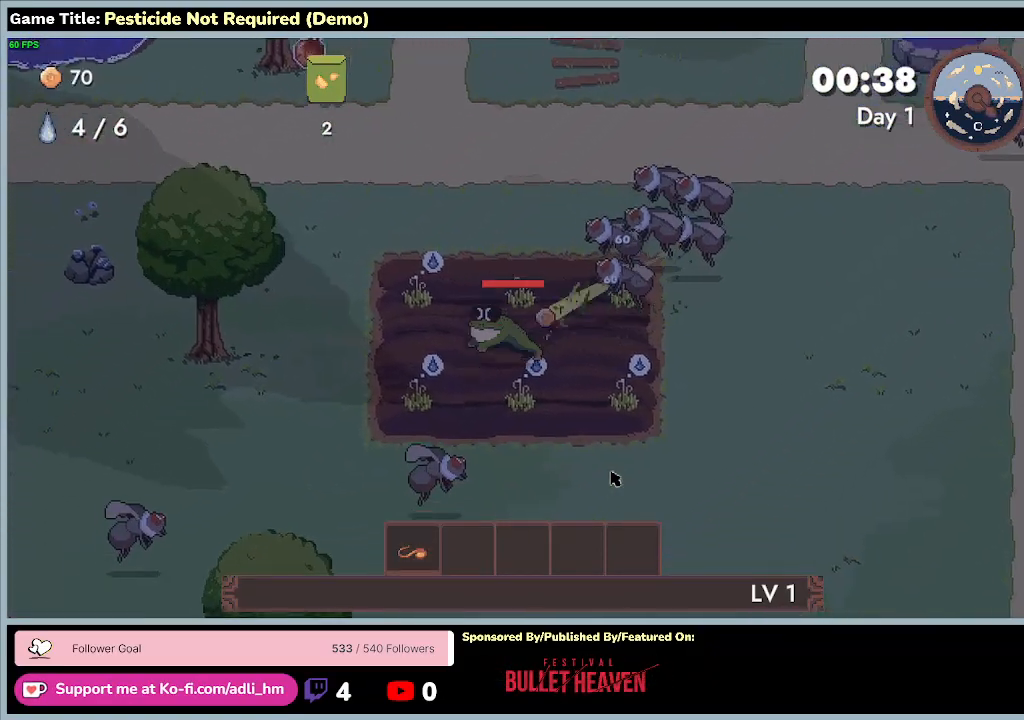
{"keys": ["a", "d", "w"], "events": [[267, "d", "down"], [500, "s", "up"], [500, "w", "down"]]}
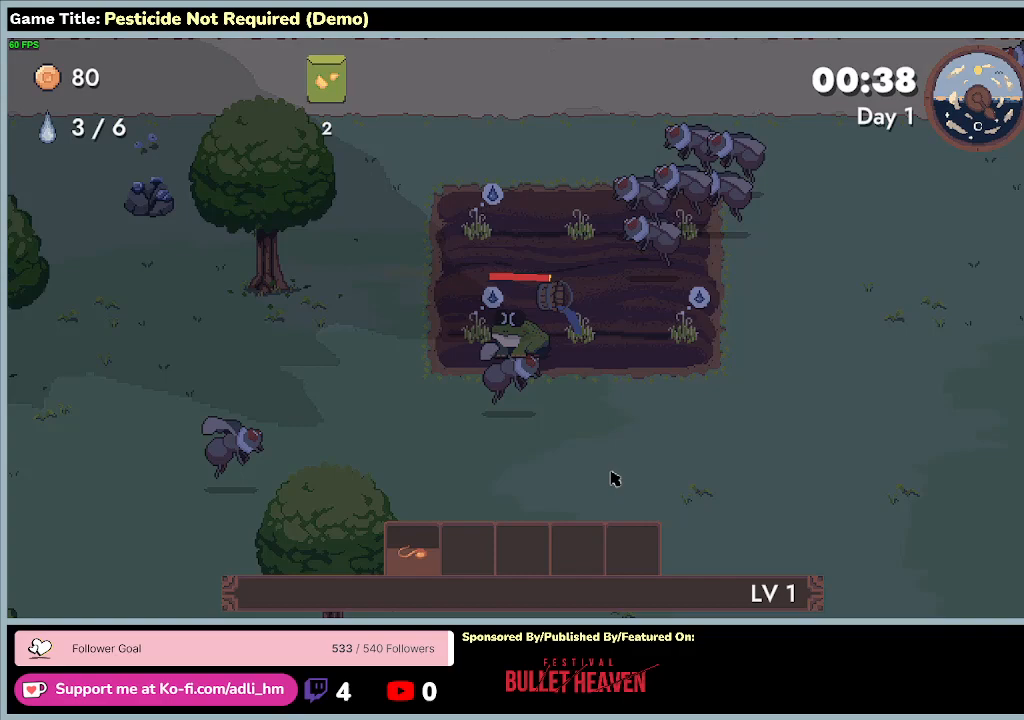
{"keys": ["a", "w"], "events": [[333, "d", "up"]]}
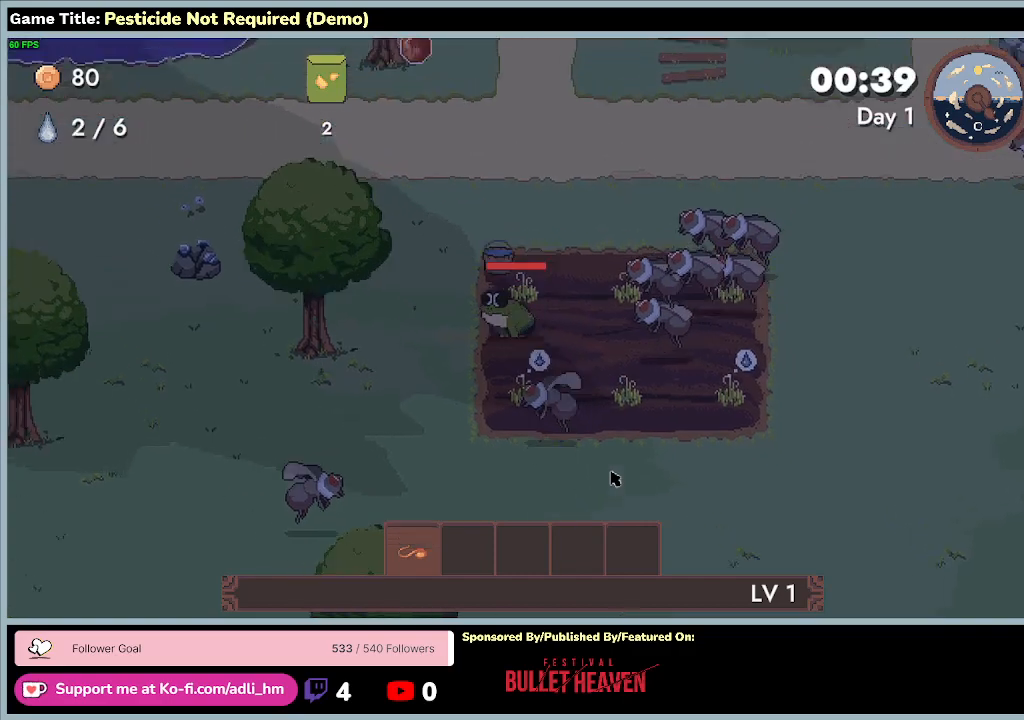
{"keys": ["d", "w"], "events": [[100, "d", "down"], [167, "a", "up"]]}
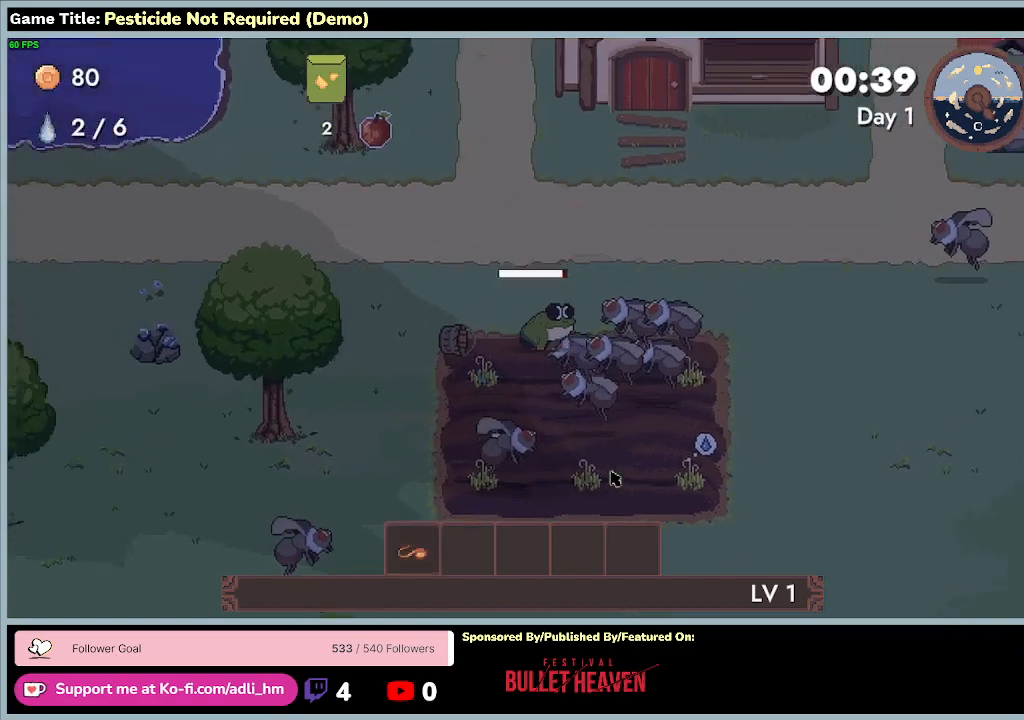
{"keys": ["d", "s"], "events": [[100, "w", "up"], [500, "s", "down"]]}
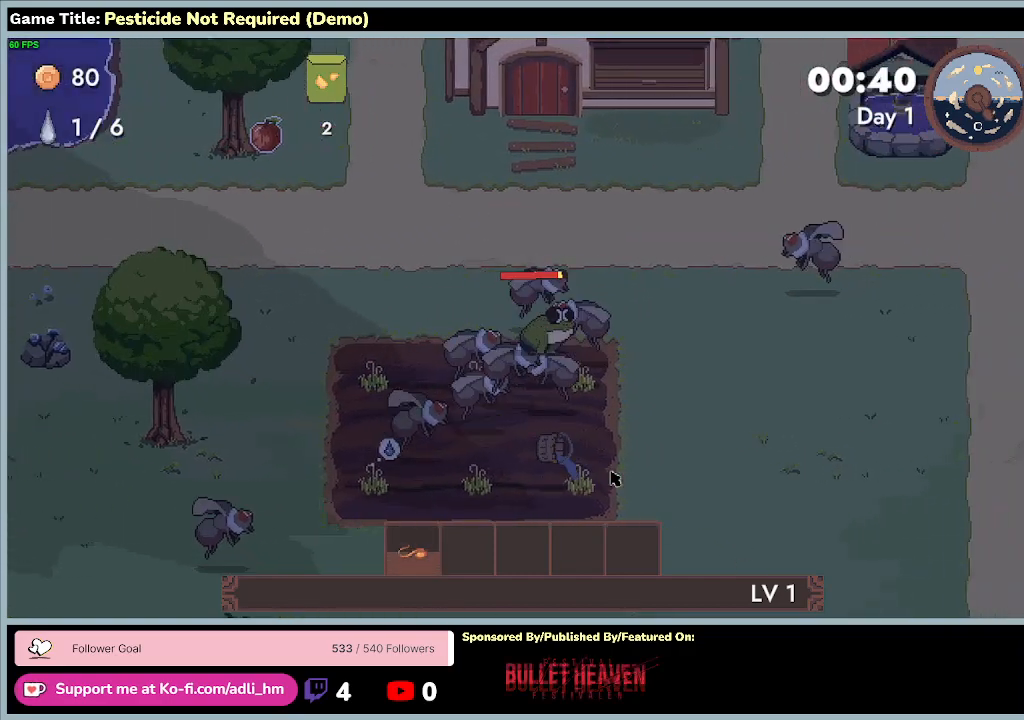
{"keys": ["a", "s"], "events": [[467, "d", "up"], [500, "a", "down"]]}
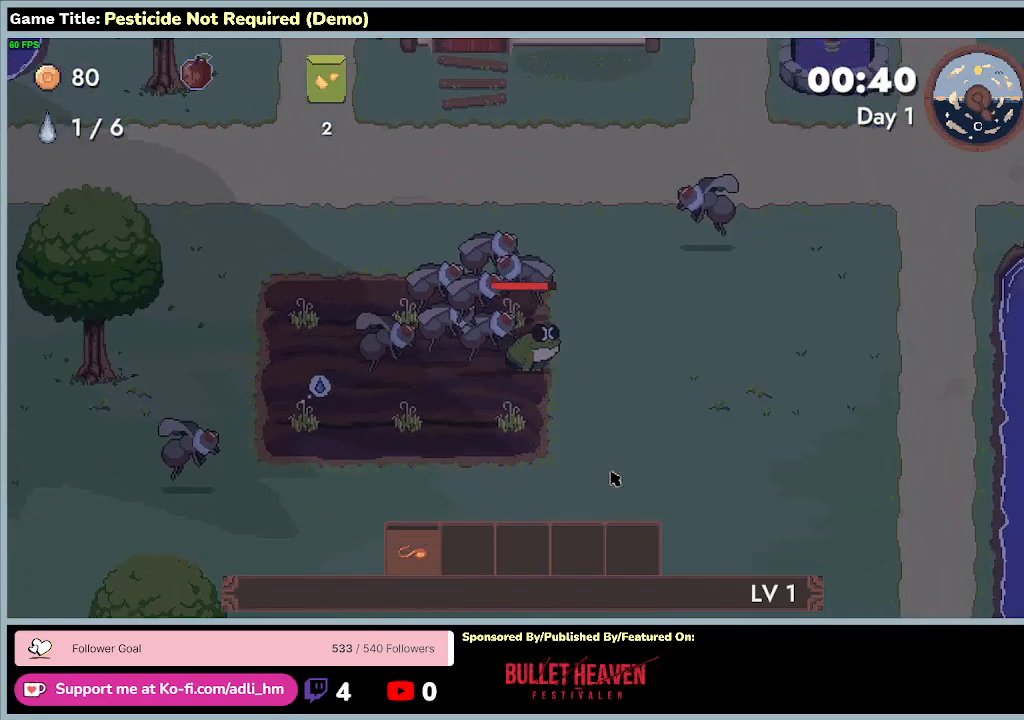
{"keys": ["a", "s"], "events": []}
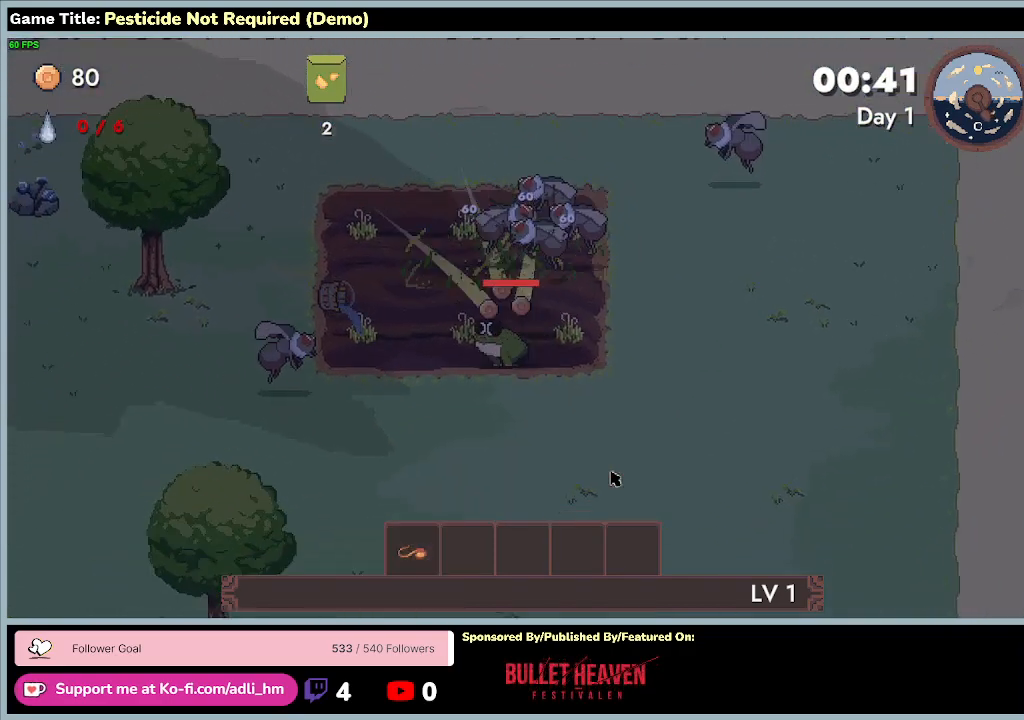
{"keys": ["a", "w"], "events": [[367, "s", "up"], [467, "w", "down"]]}
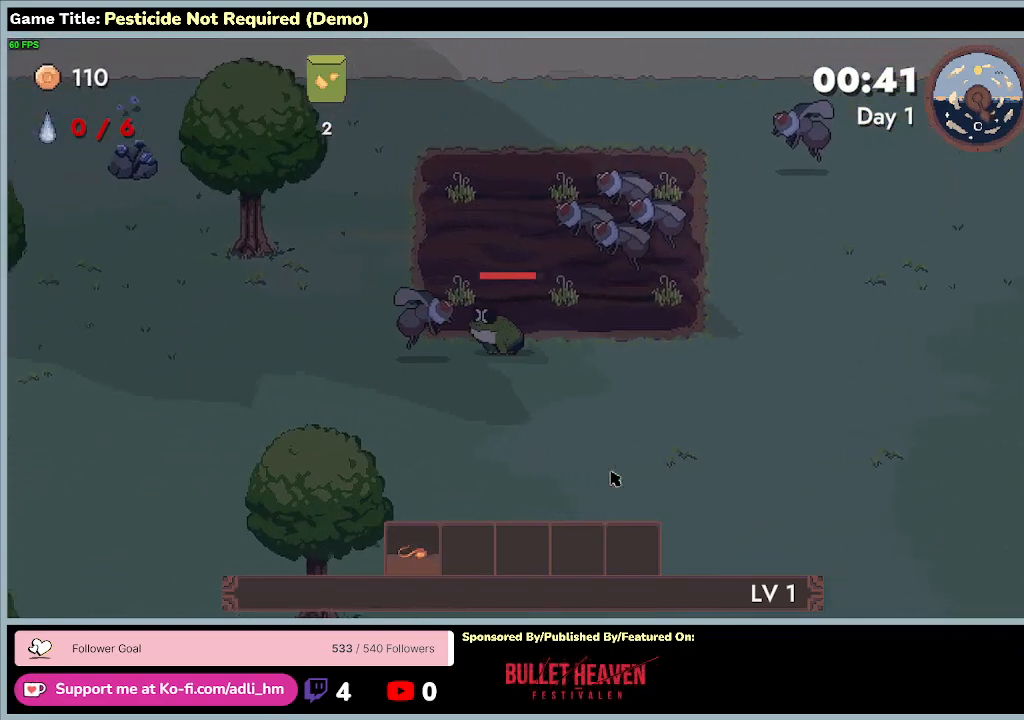
{"keys": ["w"], "events": [[500, "a", "up"]]}
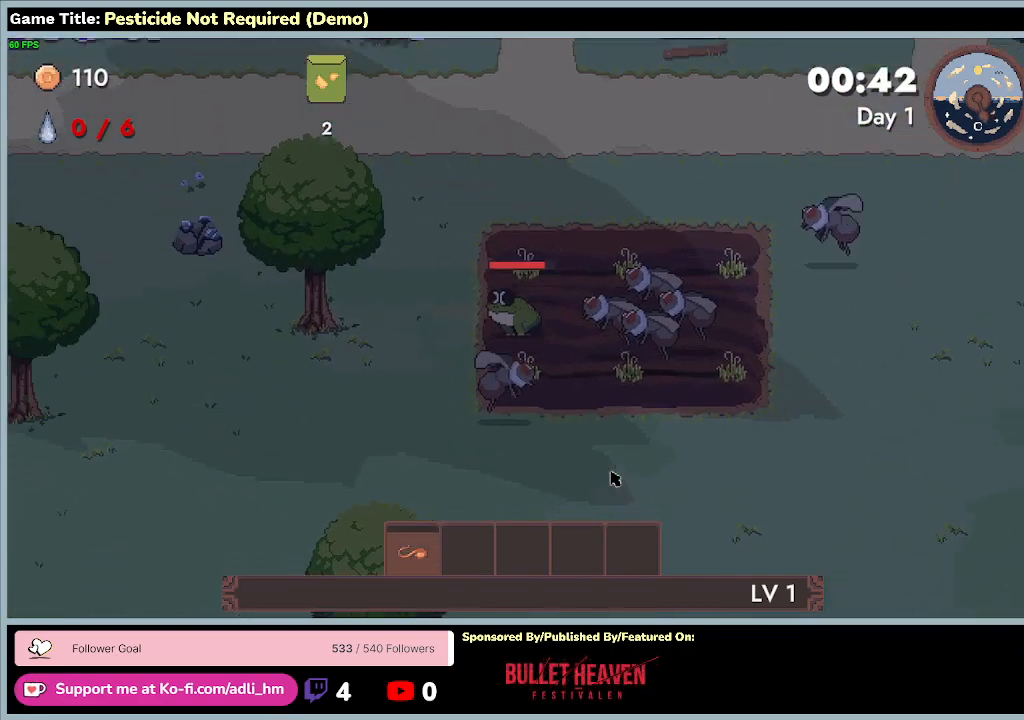
{"keys": ["d", "w"], "events": [[300, "d", "down"]]}
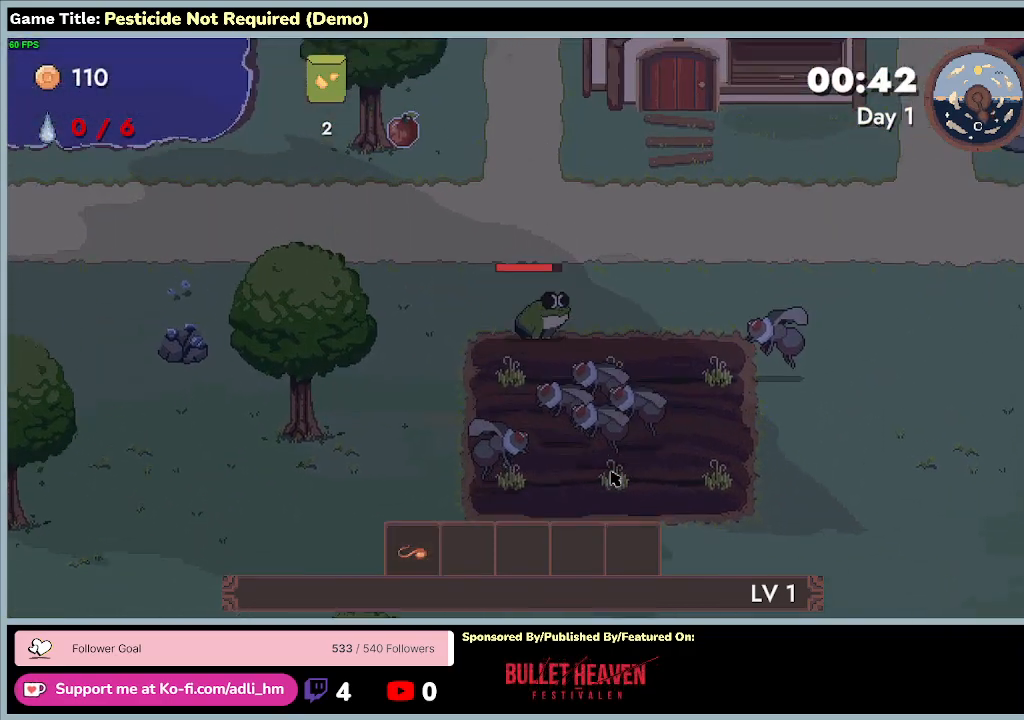
{"keys": ["d", "w"], "events": []}
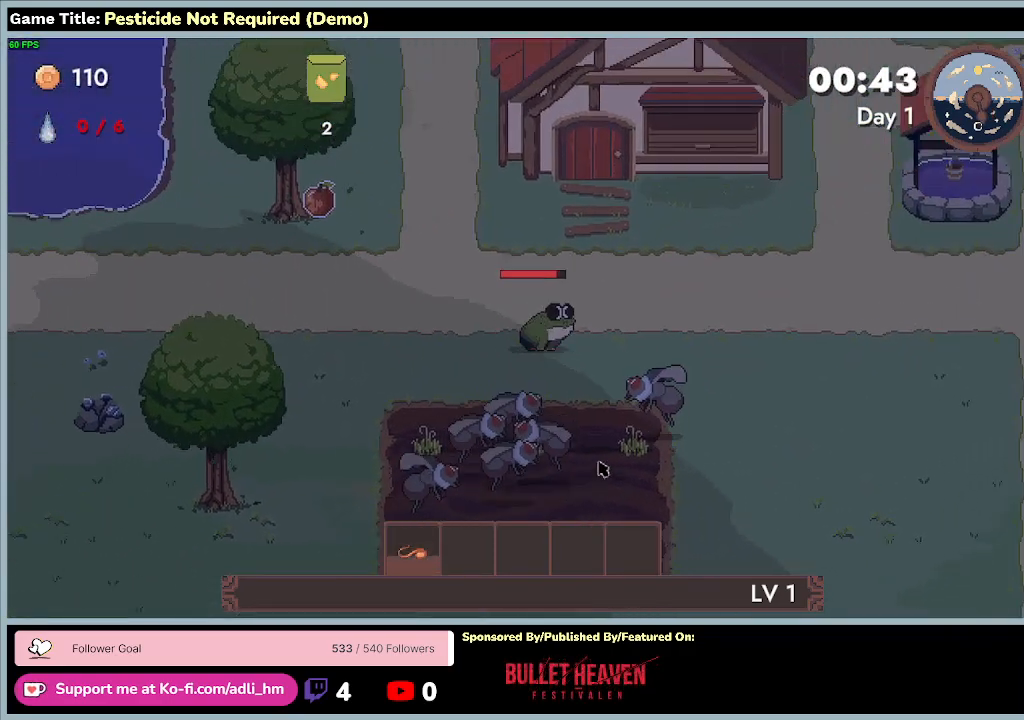
{"keys": ["d"], "events": [[100, "w", "up"]]}
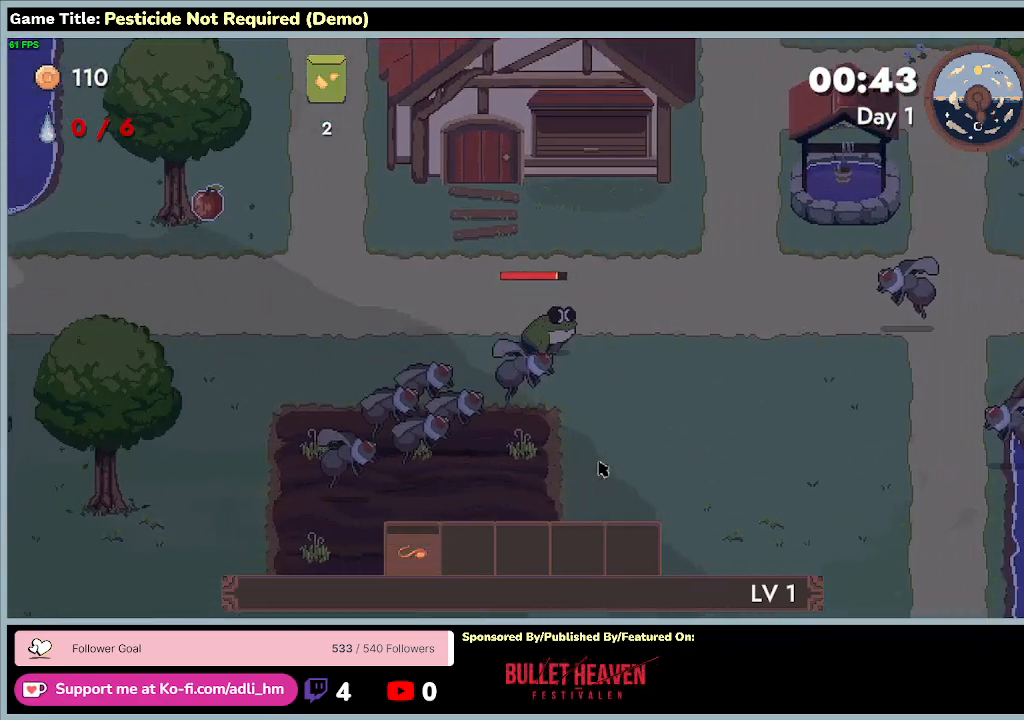
{"keys": ["d", "s"], "events": [[100, "s", "down"]]}
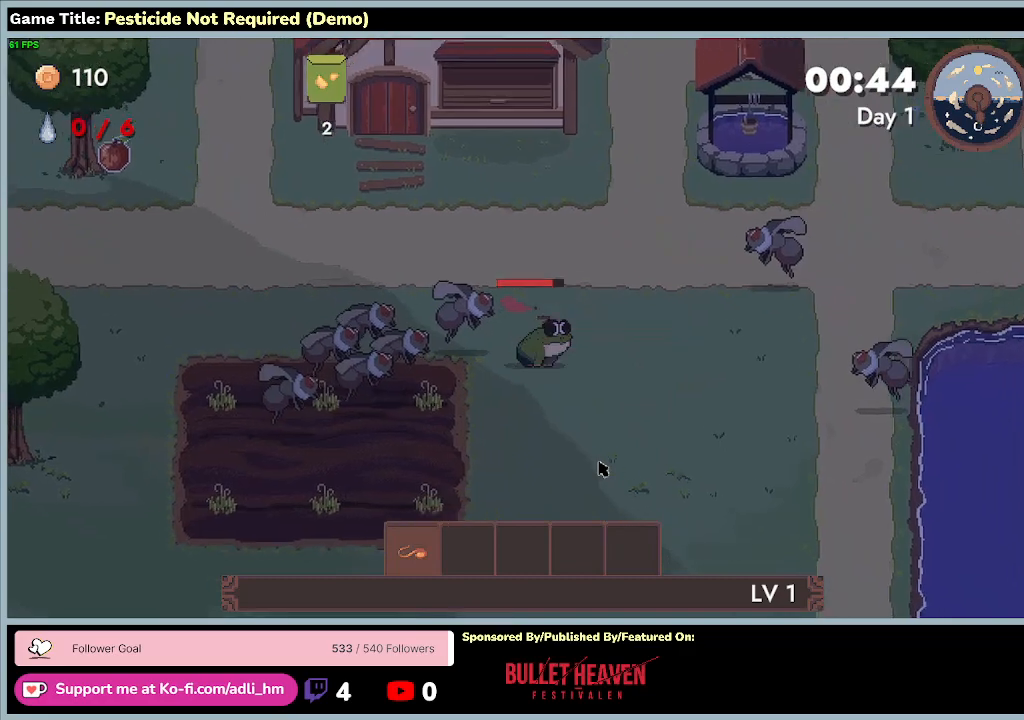
{"keys": ["a", "s"], "events": [[33, "a", "down"], [333, "d", "up"]]}
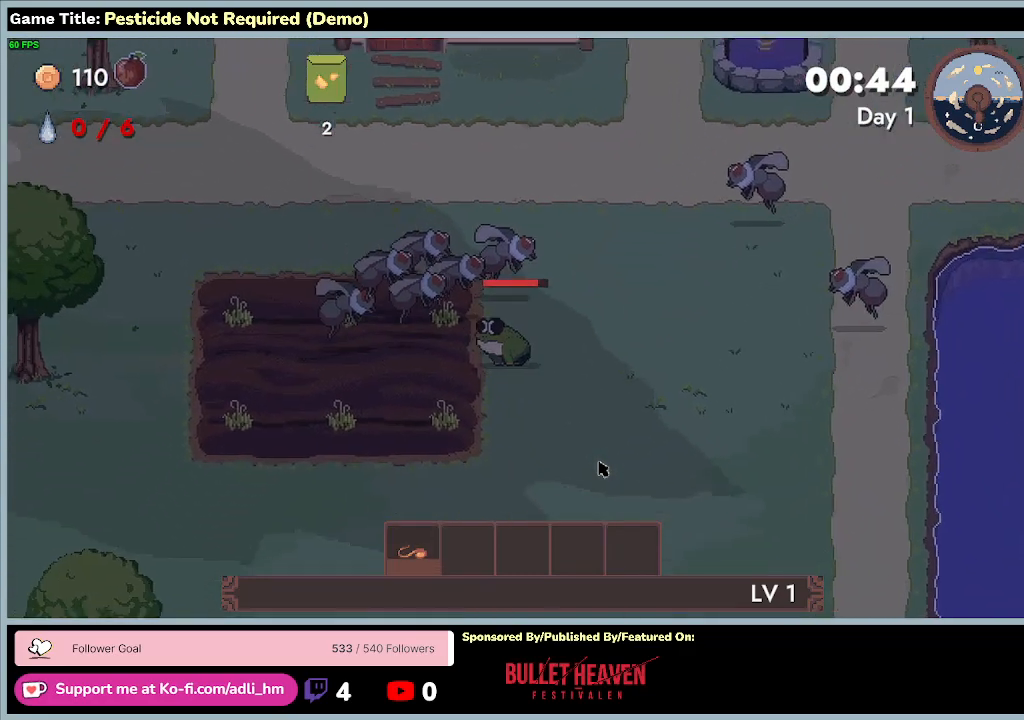
{"keys": ["a", "s"], "events": []}
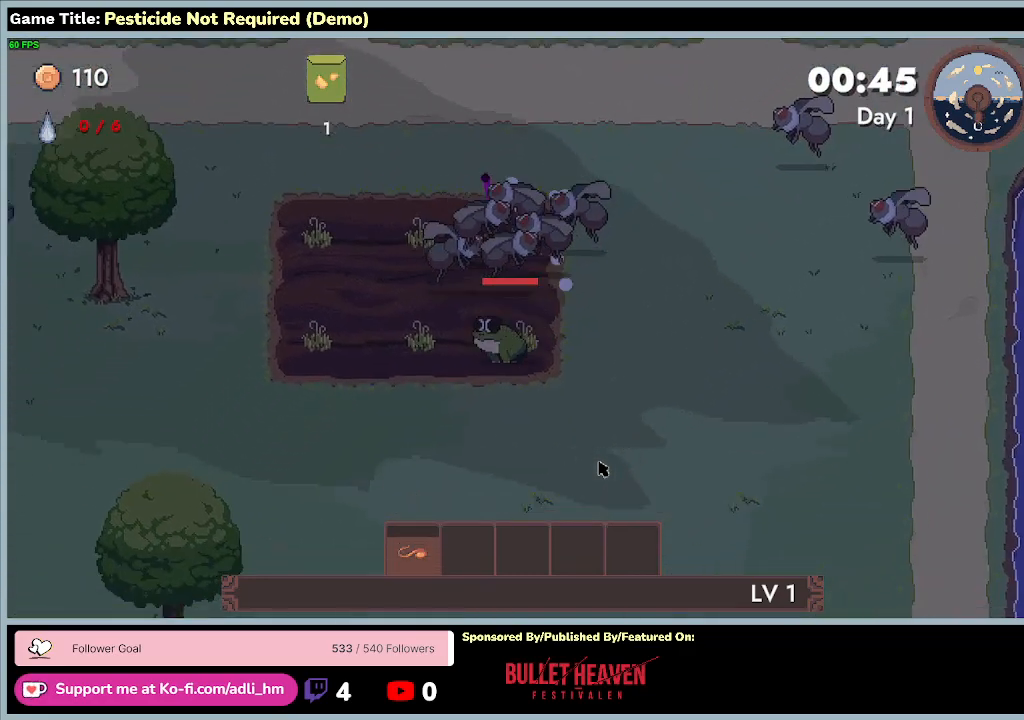
{"keys": ["a", "w"], "events": [[133, "s", "up"], [333, "w", "down"]]}
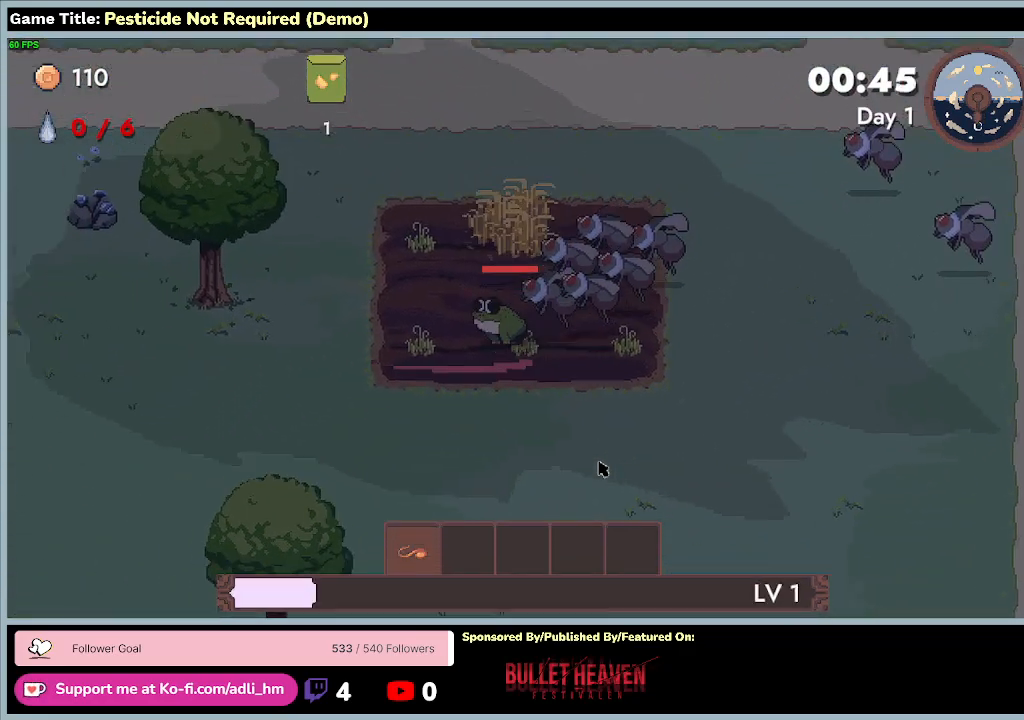
{"keys": ["a", "w"], "events": []}
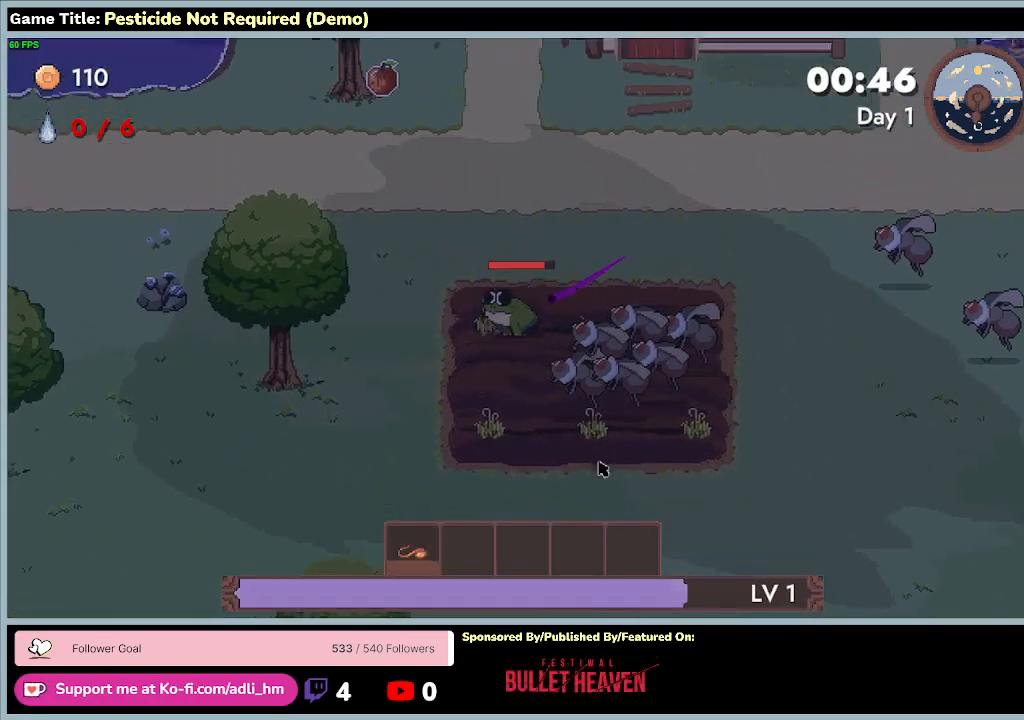
{"keys": ["d", "w"], "events": [[67, "d", "down"], [100, "a", "up"]]}
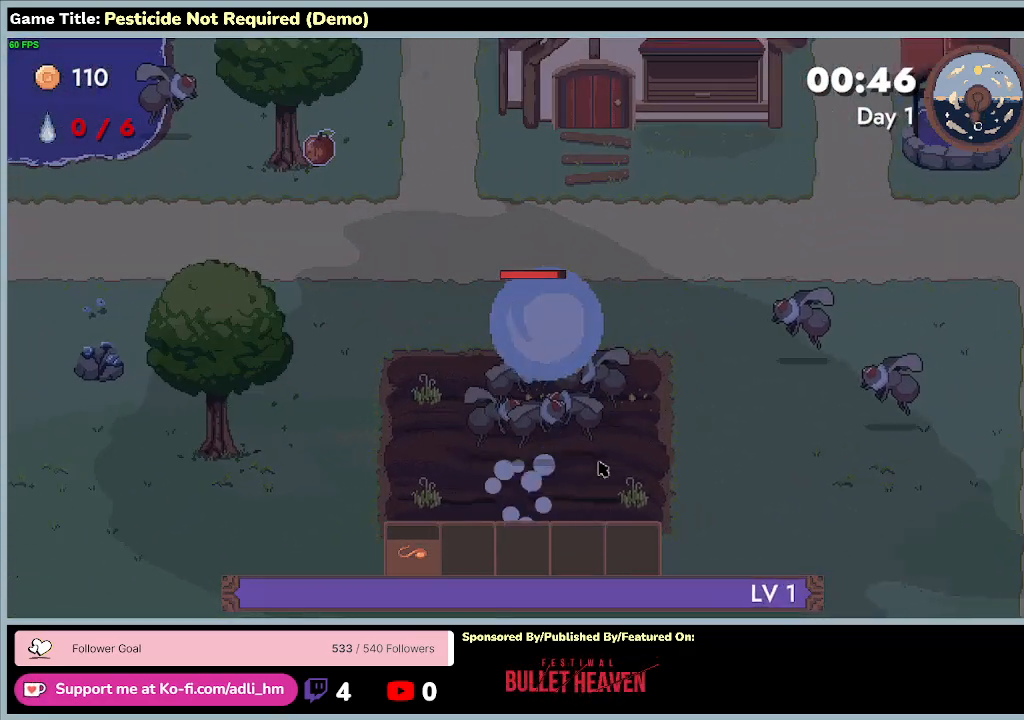
{"keys": ["a", "d", "s"], "events": [[67, "w", "up"], [133, "s", "down"], [267, "a", "down"]]}
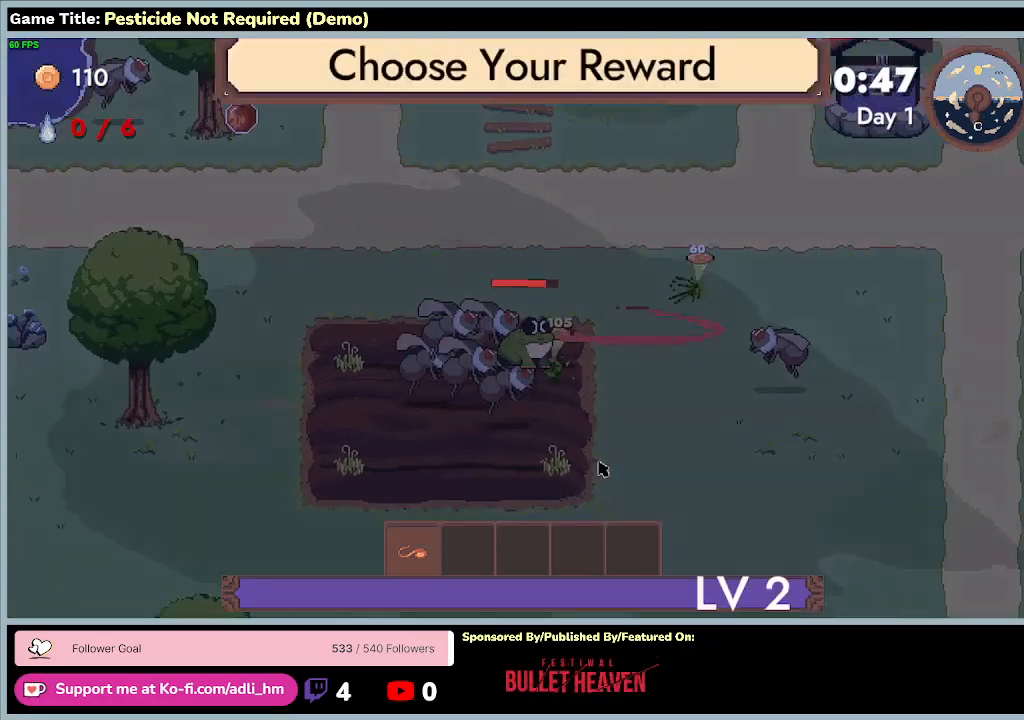
{"keys": ["a", "s"], "events": [[267, "d", "up"]]}
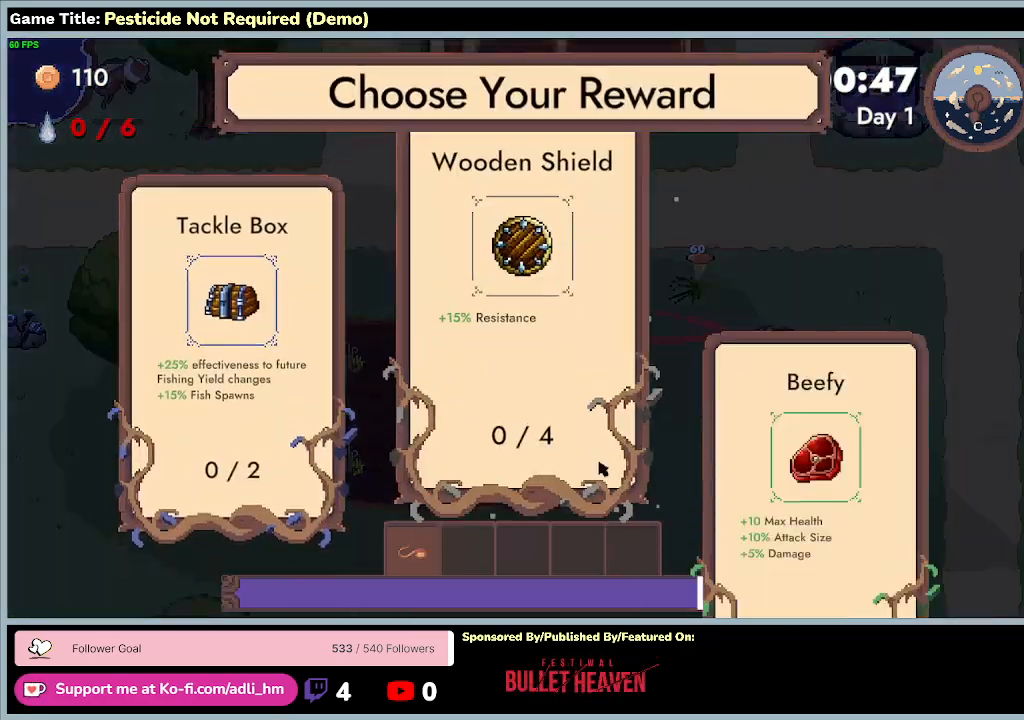
{"keys": [], "events": [[333, "a", "up"], [333, "s", "up"]]}